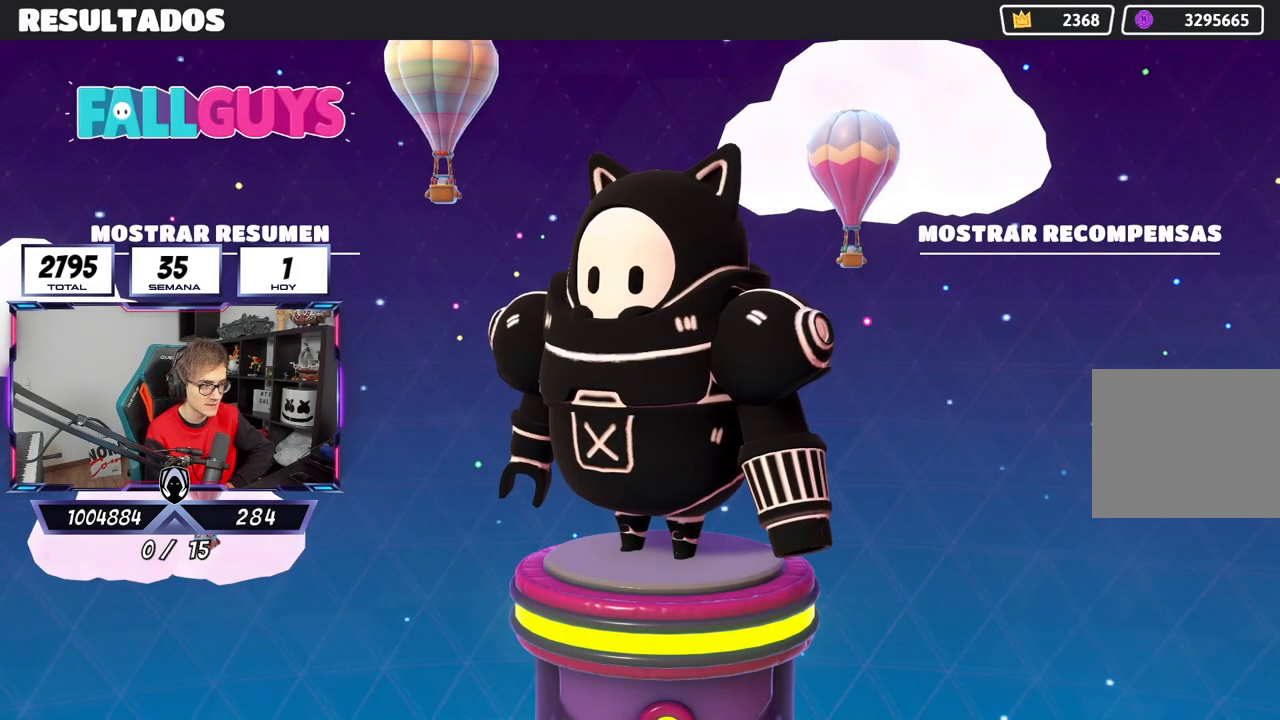
Gameplay with a controller (PlayStation layout); each line is a JSON object with the inputs held at the frame after it. "events" lists button and stick changes between this image and that frame as [ms after this image, input, new state], when the widget could be followed in between.
{"buttons": ["CIRCLE"], "left_stick": "center", "right_stick": "center", "events": [[450, "CIRCLE", "down"]]}
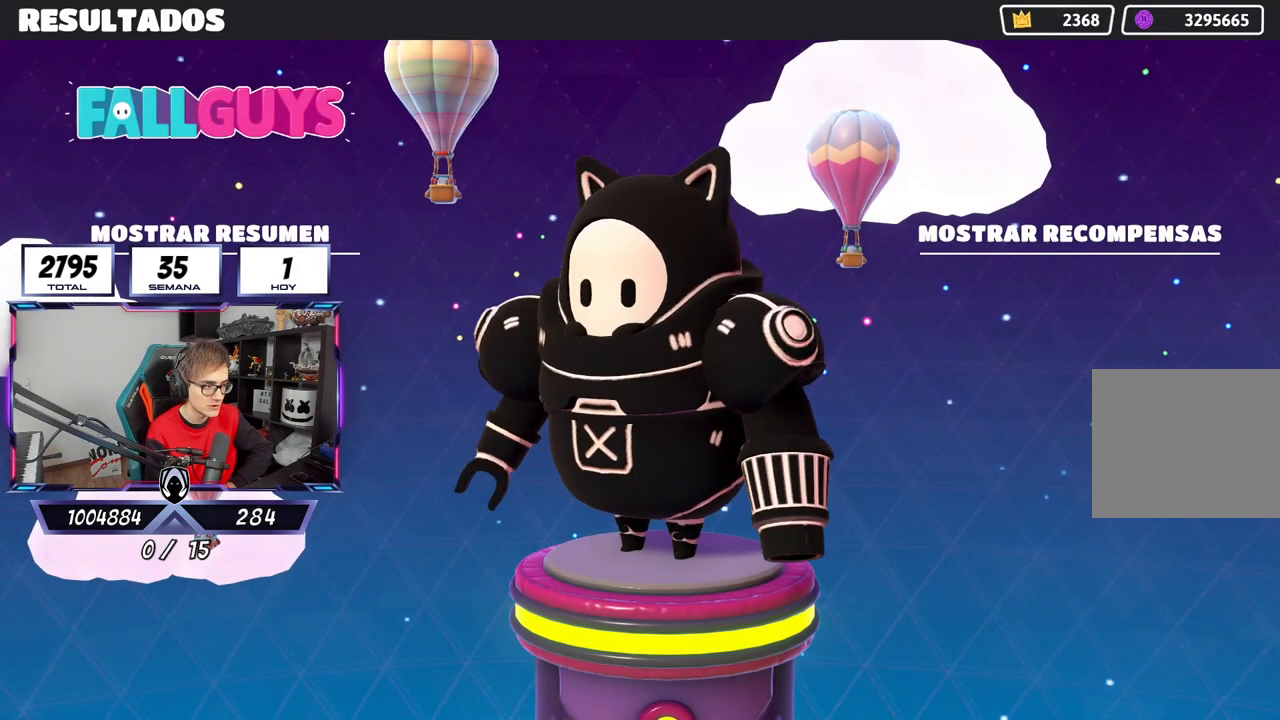
{"buttons": [], "left_stick": "center", "right_stick": "center", "events": [[67, "CIRCLE", "up"], [250, "CIRCLE", "down"], [333, "CIRCLE", "up"]]}
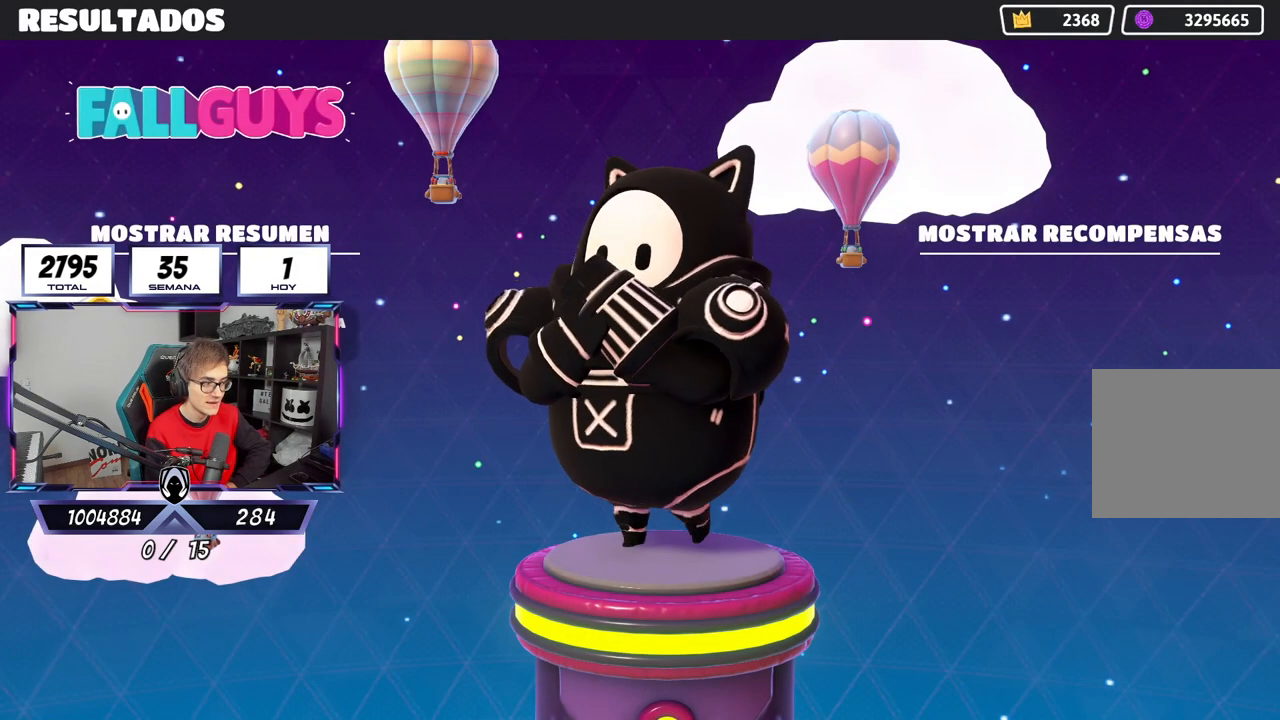
{"buttons": [], "left_stick": "center", "right_stick": "center", "events": [[17, "CIRCLE", "down"], [33, "CIRCLE", "up"], [133, "CIRCLE", "down"], [283, "CIRCLE", "up"], [317, "CIRCLE", "down"], [450, "CIRCLE", "up"]]}
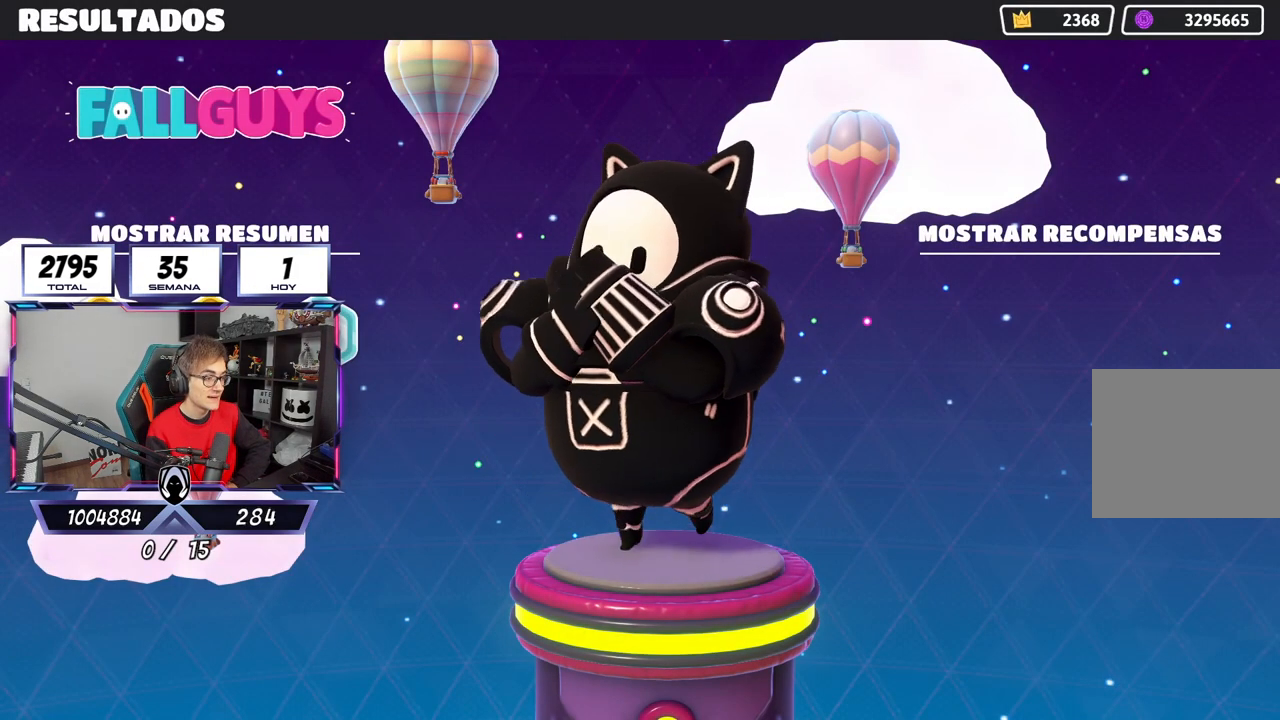
{"buttons": ["CIRCLE"], "left_stick": "center", "right_stick": "center", "events": [[17, "CIRCLE", "down"], [350, "CIRCLE", "up"], [483, "CIRCLE", "down"]]}
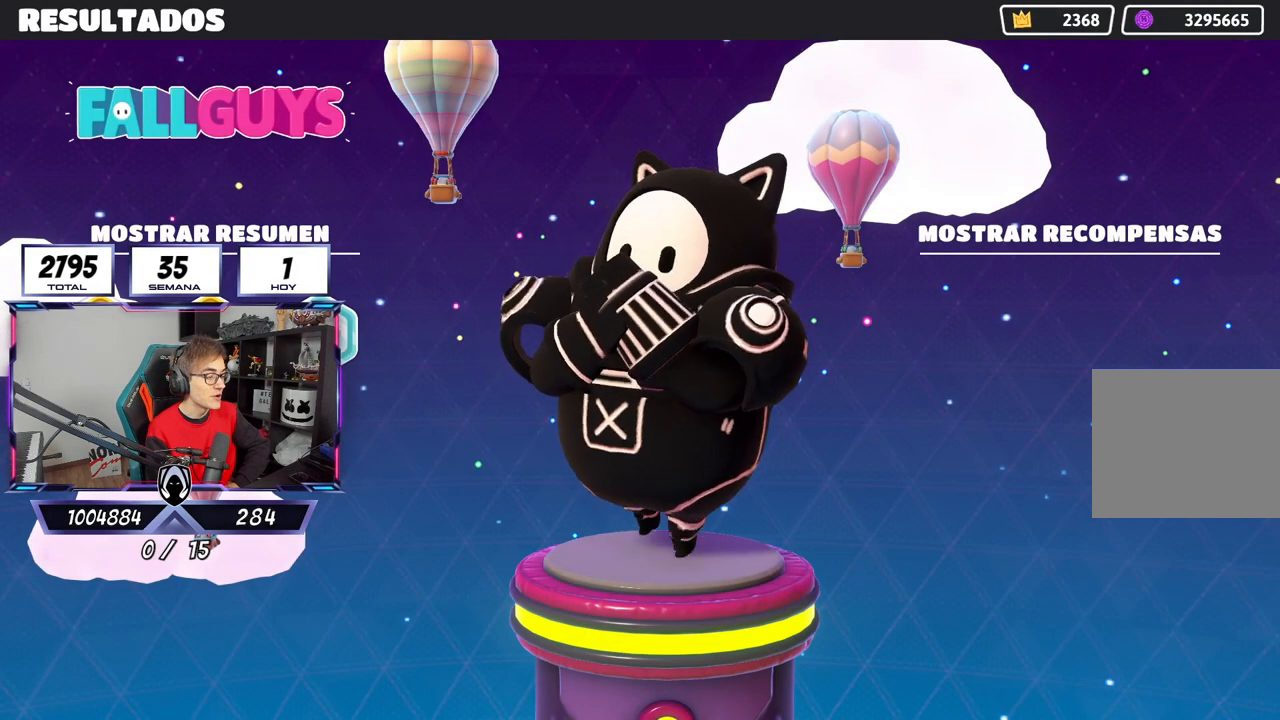
{"buttons": [], "left_stick": "center", "right_stick": "center", "events": [[150, "CIRCLE", "up"]]}